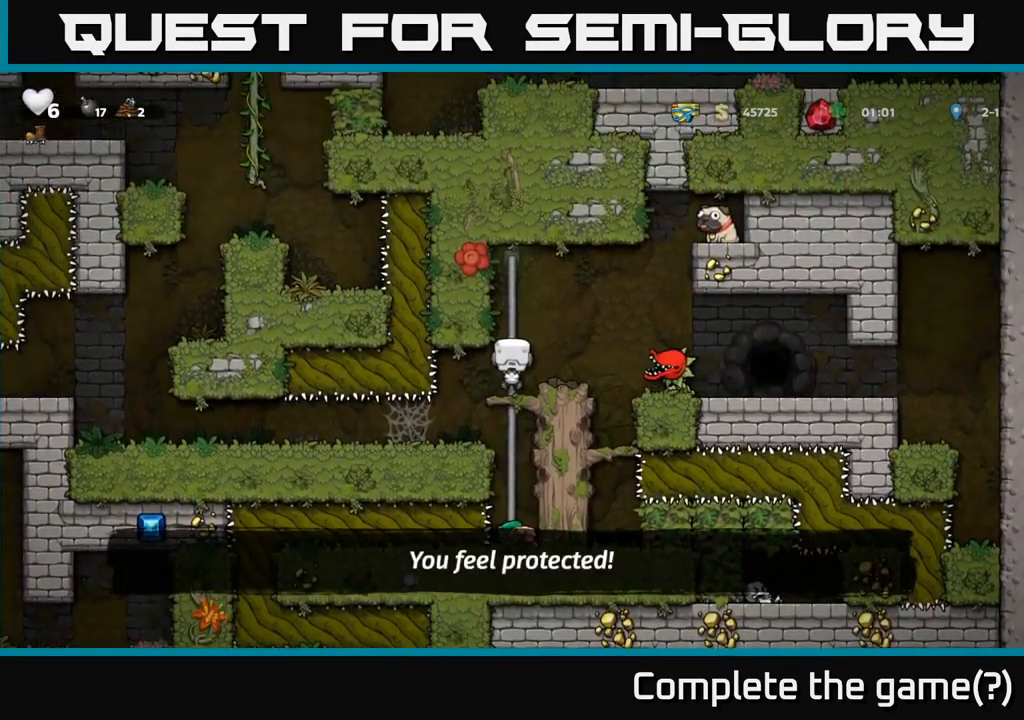
Gameplay with a controller (Xbox layout); each line is a JSON object with the inputs held at the frame after it (dt_ms = milliseconds from this image to that frame). "events" lists button and stick changes between this image and that frame as [ms after this image, input, new state], when the widget could be followed in between. Not read: R3 right_stick.
{"dt_ms": 500, "buttons": [], "left_stick": "up", "events": [[333, "left_stick", "left"], [433, "left_stick", "up"]]}
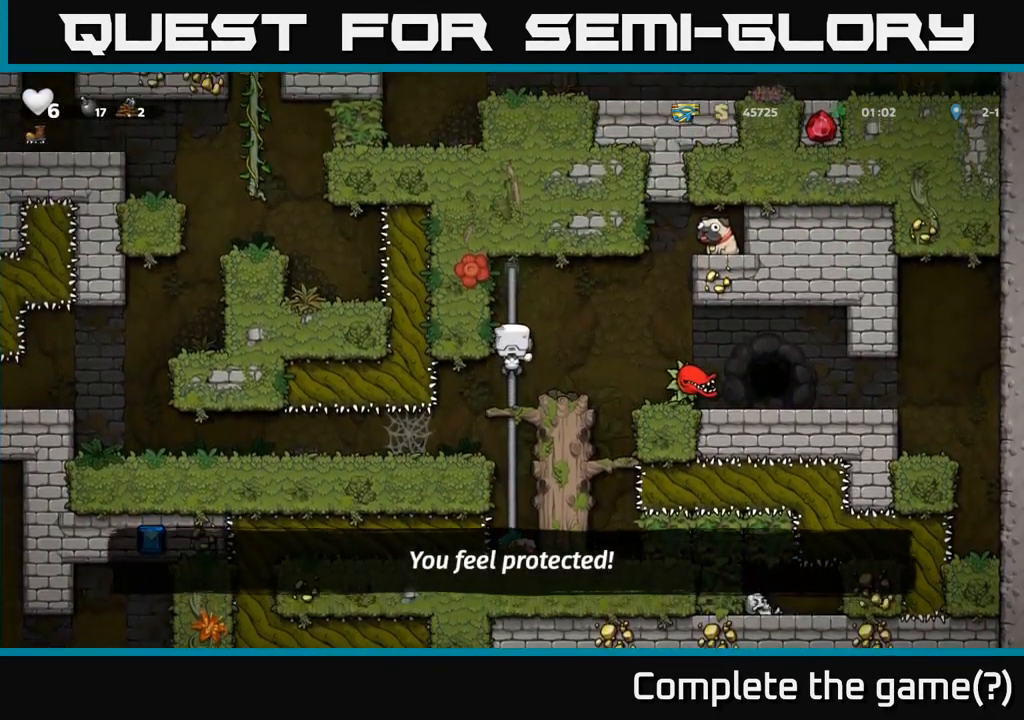
{"dt_ms": 1000, "buttons": [], "left_stick": "left"}
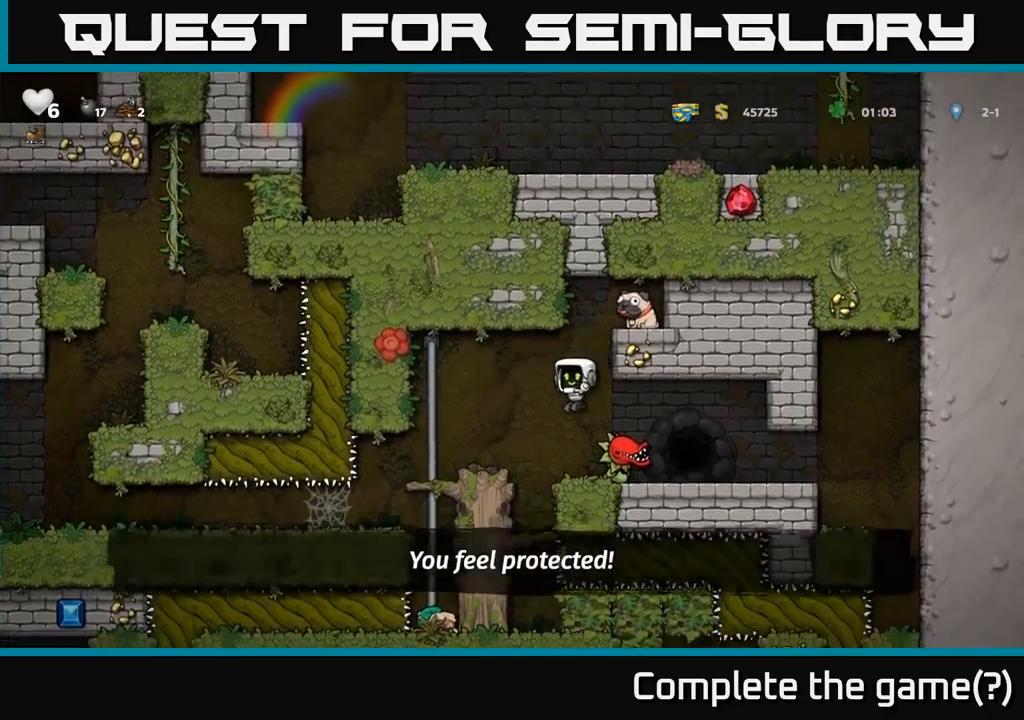
{"dt_ms": 1000, "buttons": [], "left_stick": "center"}
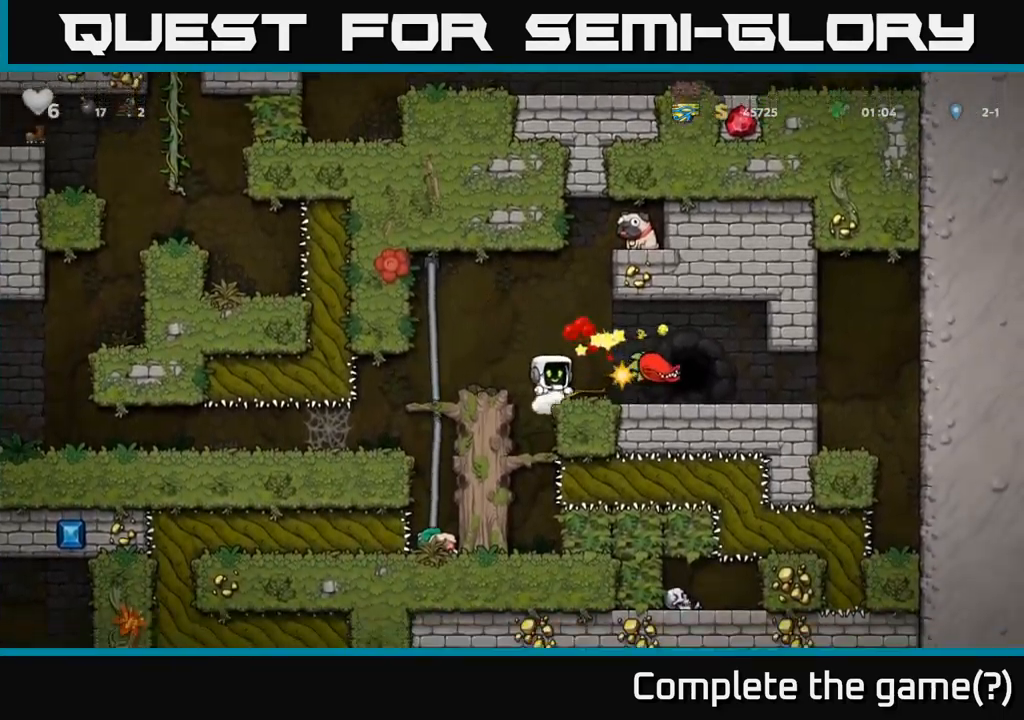
{"dt_ms": 500, "buttons": [], "left_stick": "right", "events": [[317, "left_stick", "right"]]}
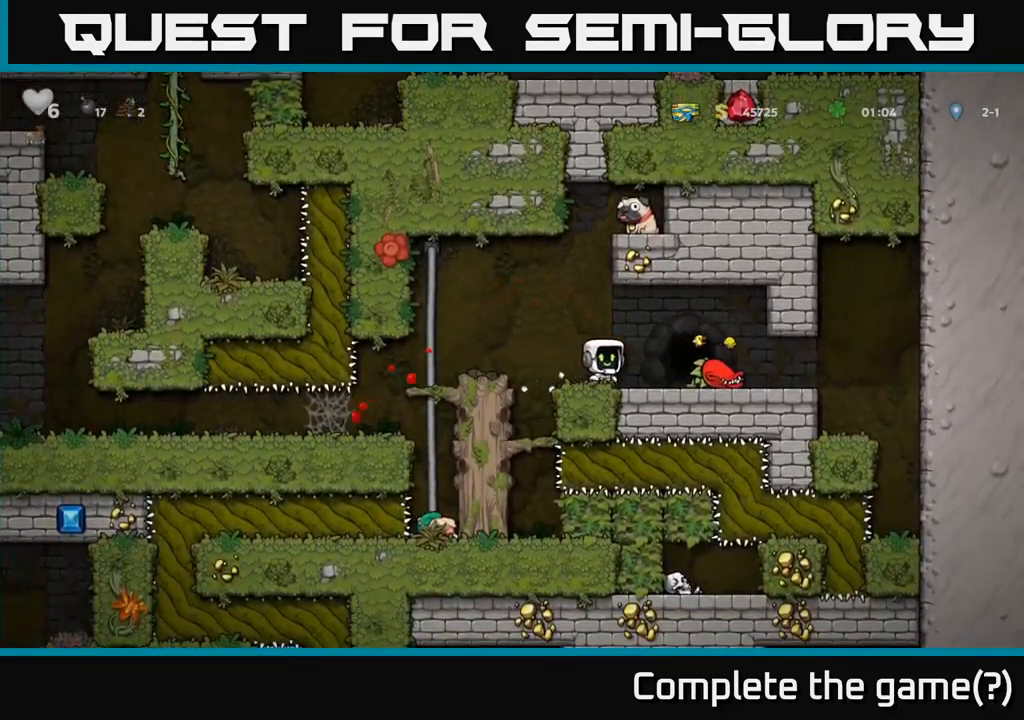
{"dt_ms": 500, "buttons": ["X"], "left_stick": "right", "events": [[200, "left_stick", "down"], [250, "X", "down"], [317, "X", "up"], [367, "left_stick", "right"], [483, "X", "down"]]}
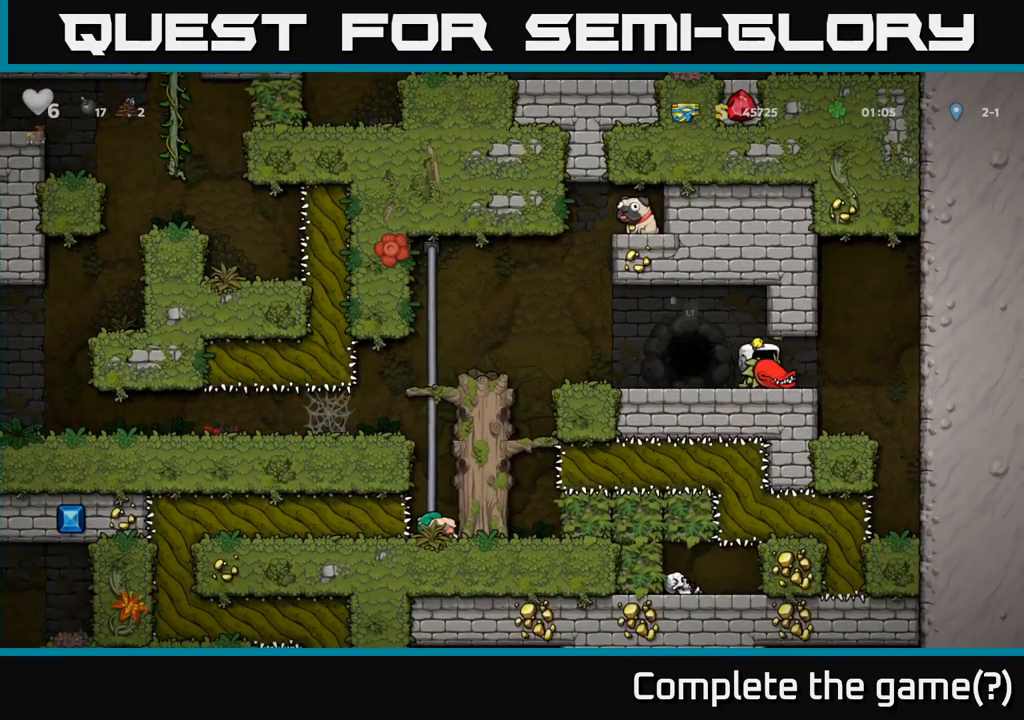
{"dt_ms": 500, "buttons": [], "left_stick": "left", "events": [[33, "left_stick", "left"], [50, "X", "up"]]}
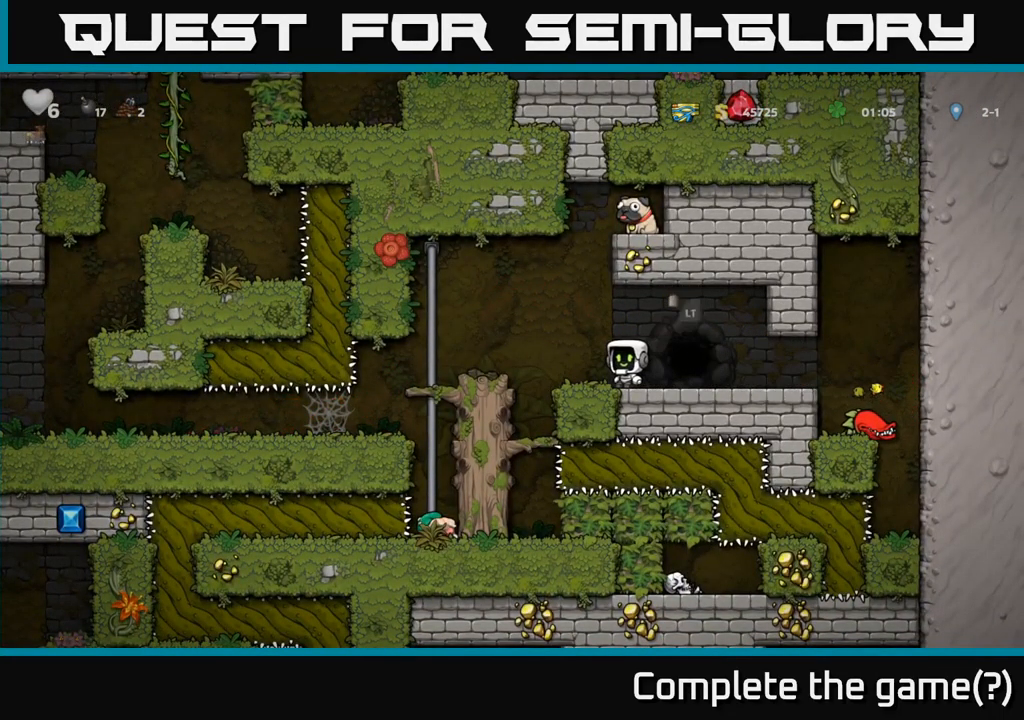
{"dt_ms": 500, "buttons": [], "left_stick": "down-left", "events": [[67, "A", "down"], [200, "A", "up"], [250, "left_stick", "up-left"], [500, "left_stick", "down-left"]]}
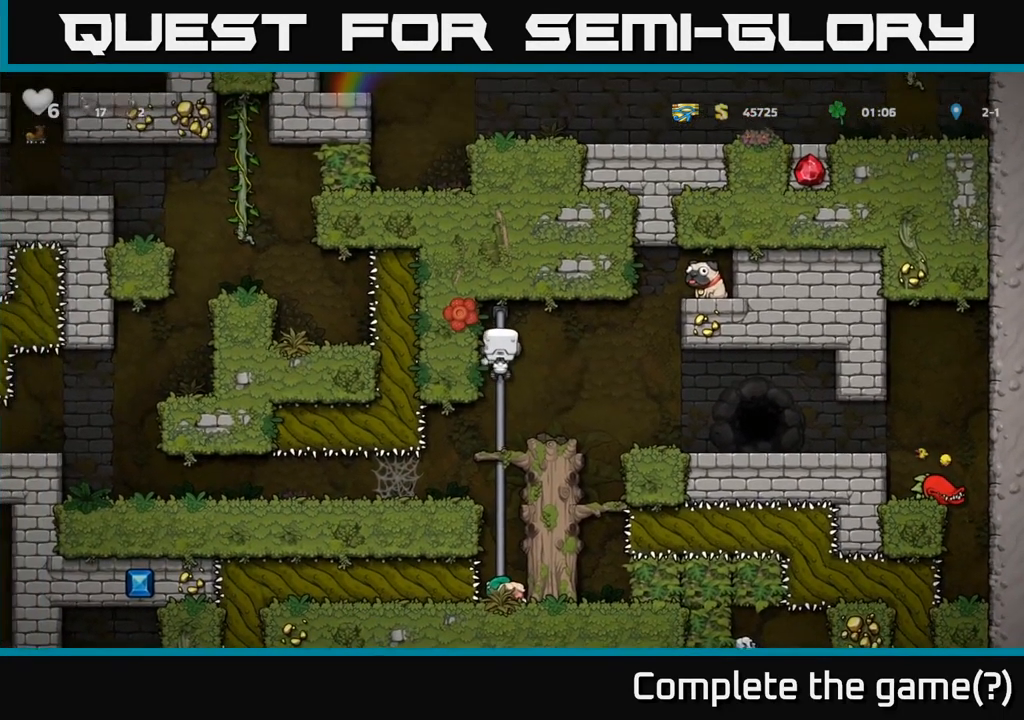
{"dt_ms": 500, "buttons": [], "left_stick": "center", "events": [[150, "left_stick", "center"], [317, "left_stick", "up-left"], [450, "left_stick", "center"]]}
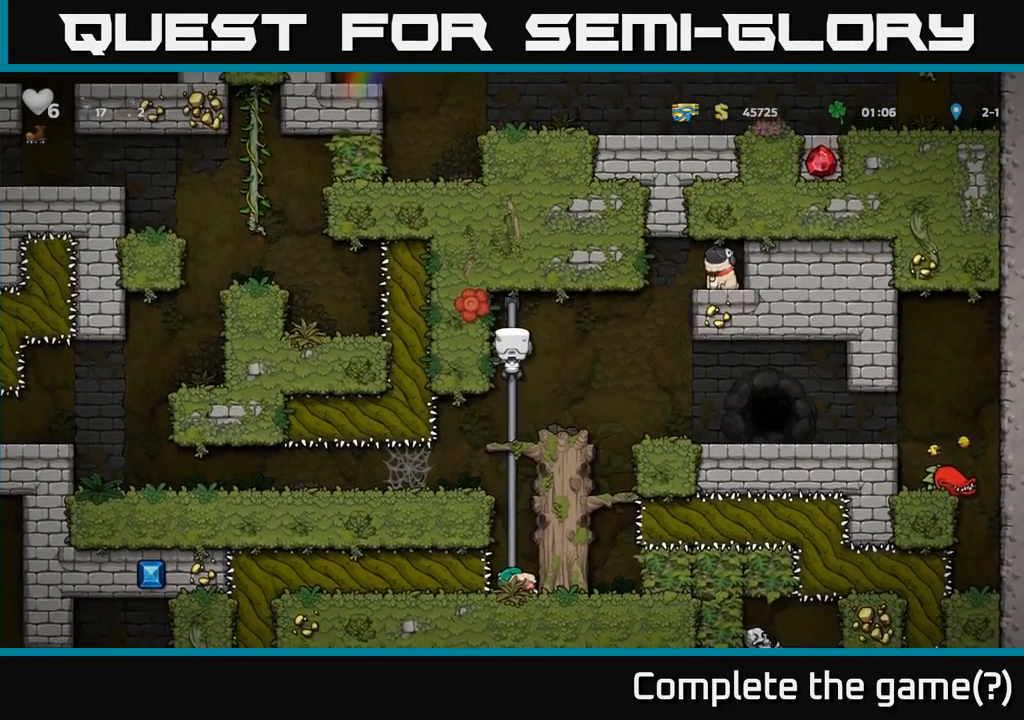
{"dt_ms": 500, "buttons": [], "left_stick": "right", "events": [[167, "left_stick", "down-left"], [217, "left_stick", "center"], [433, "left_stick", "right"]]}
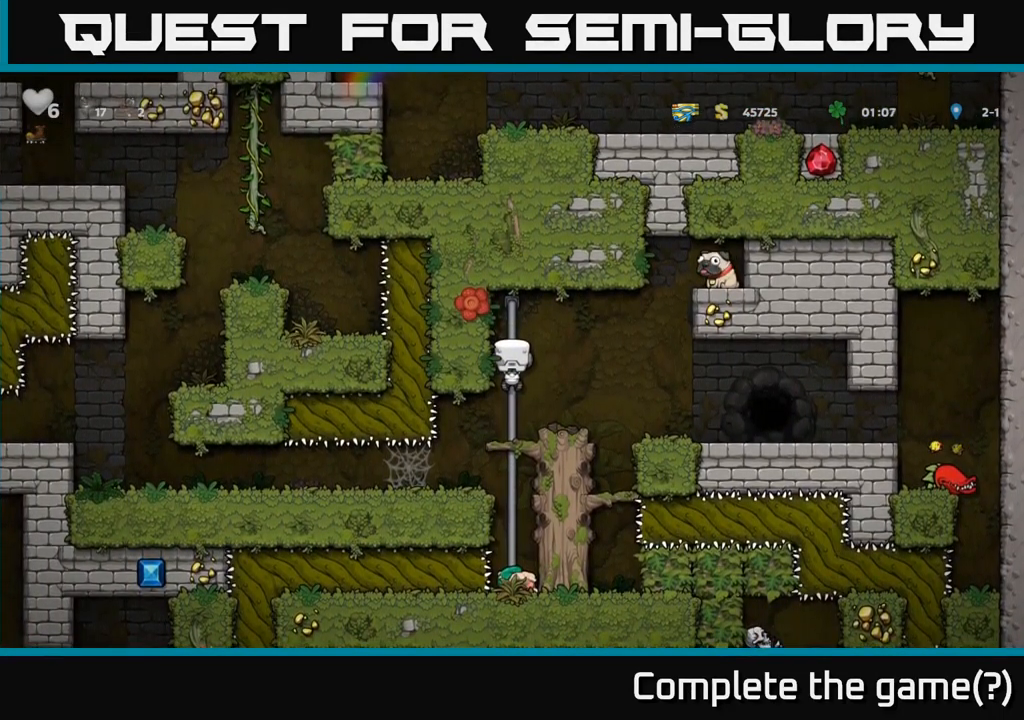
{"dt_ms": 500, "buttons": ["A"], "left_stick": "up", "events": [[17, "A", "down"], [500, "left_stick", "up"]]}
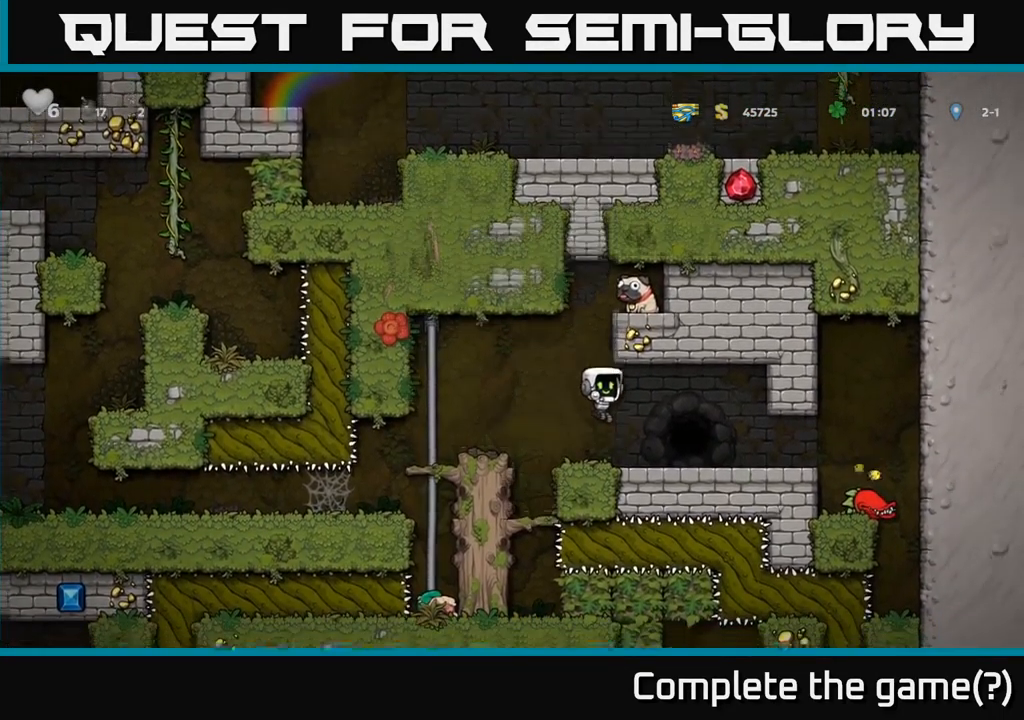
{"dt_ms": 499, "buttons": [], "left_stick": "up-left", "events": [[33, "A", "up"], [67, "left_stick", "left"], [366, "A", "down"], [449, "A", "up"], [483, "left_stick", "up-left"]]}
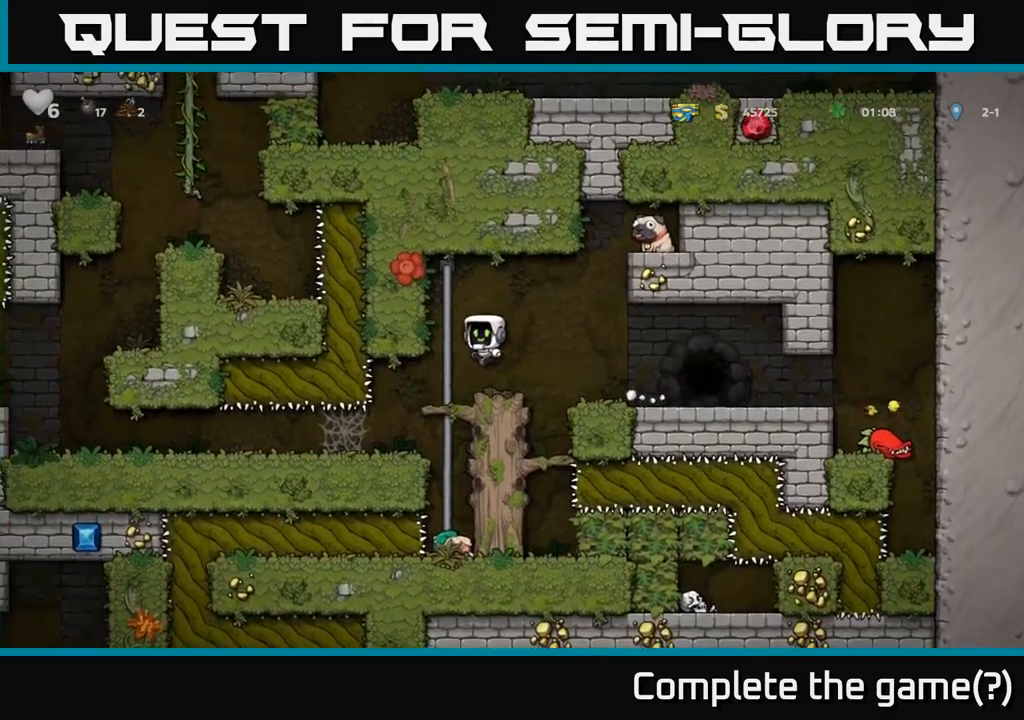
{"dt_ms": 500, "buttons": [], "left_stick": "center", "events": [[184, "left_stick", "down-left"], [317, "left_stick", "center"]]}
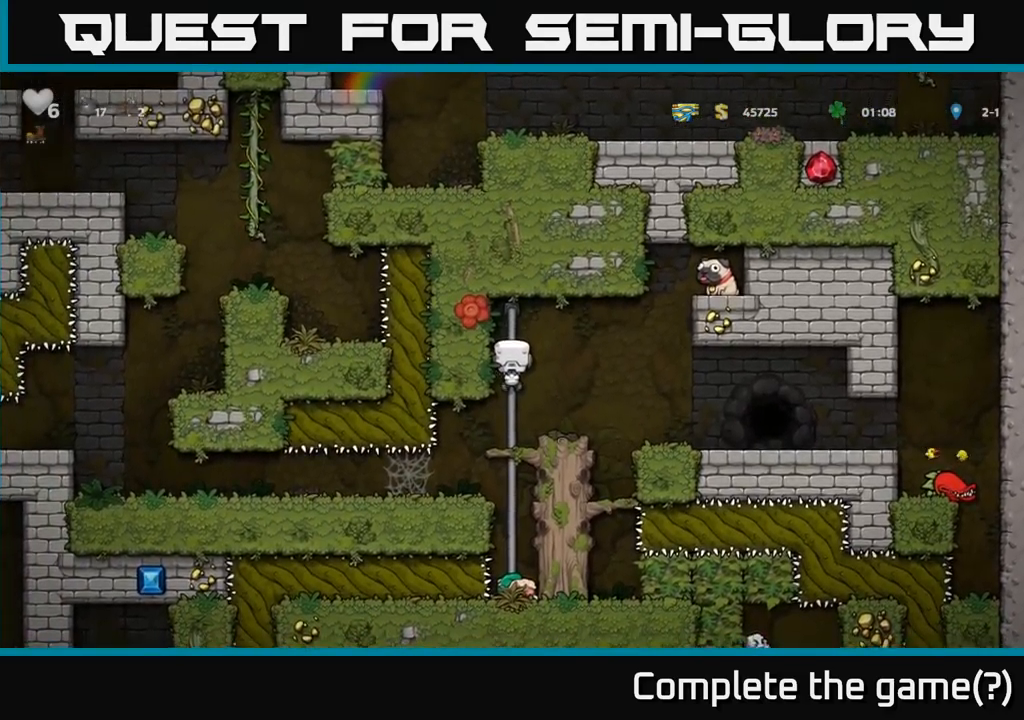
{"dt_ms": 500, "buttons": ["A"], "left_stick": "right", "events": [[67, "left_stick", "down"], [134, "left_stick", "center"], [317, "left_stick", "right"], [400, "A", "down"]]}
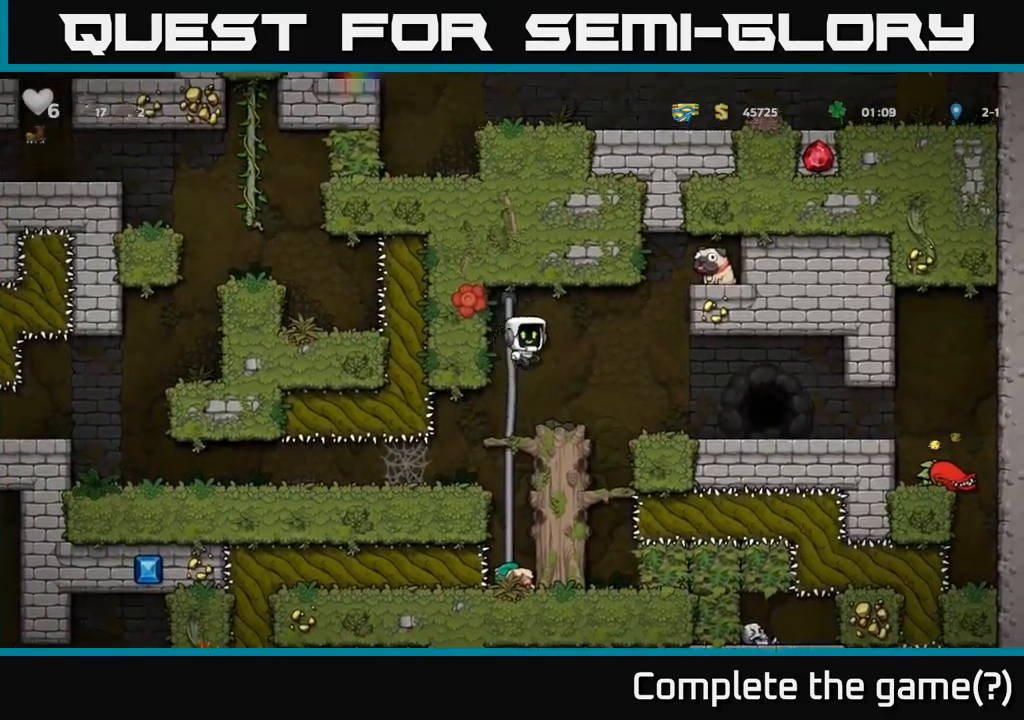
{"dt_ms": 500, "buttons": [], "left_stick": "up-left"}
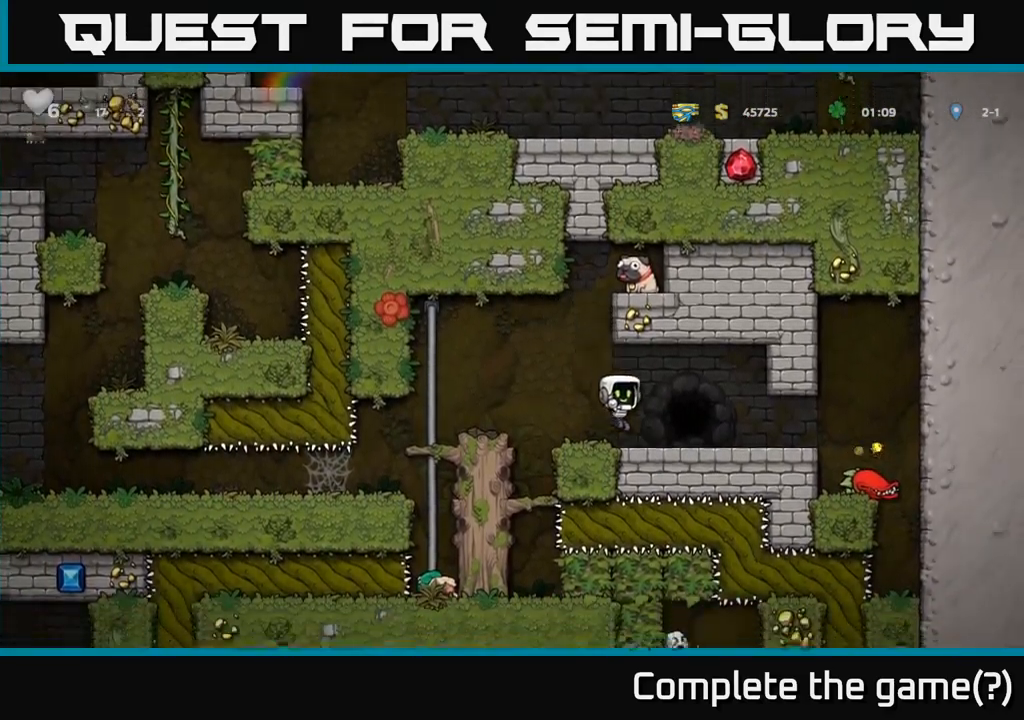
{"dt_ms": 500, "buttons": [], "left_stick": "up-left", "events": [[17, "left_stick", "left"], [200, "A", "down"], [317, "A", "up"], [400, "left_stick", "up-left"]]}
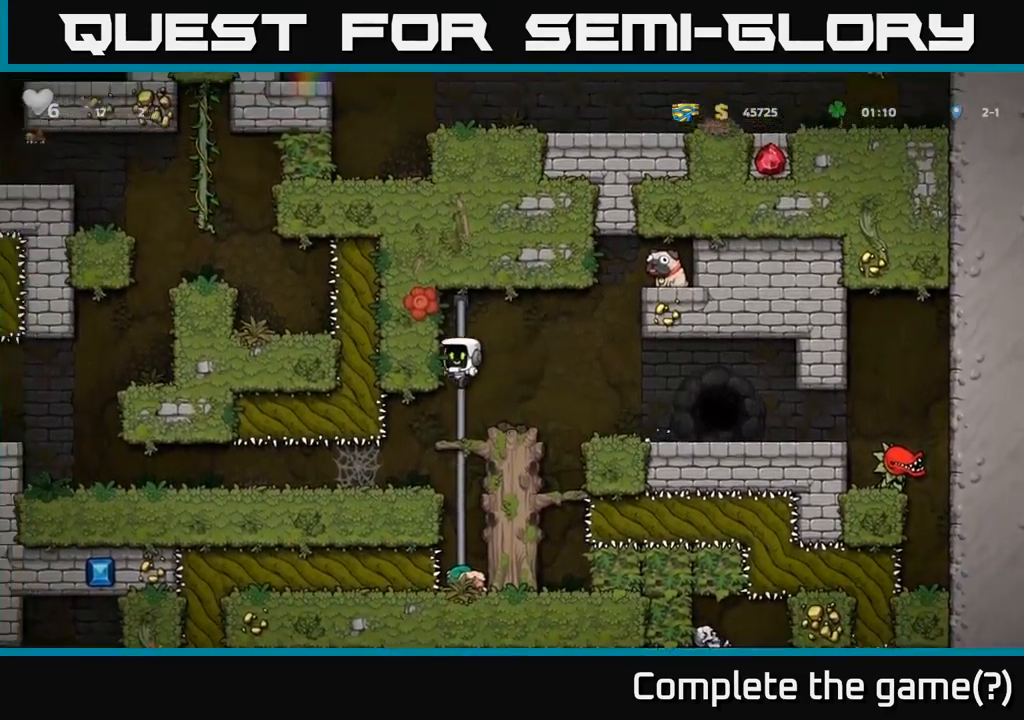
{"dt_ms": 500, "buttons": ["A"], "left_stick": "right", "events": [[100, "left_stick", "down-left"], [234, "left_stick", "center"], [417, "left_stick", "right"], [500, "A", "down"]]}
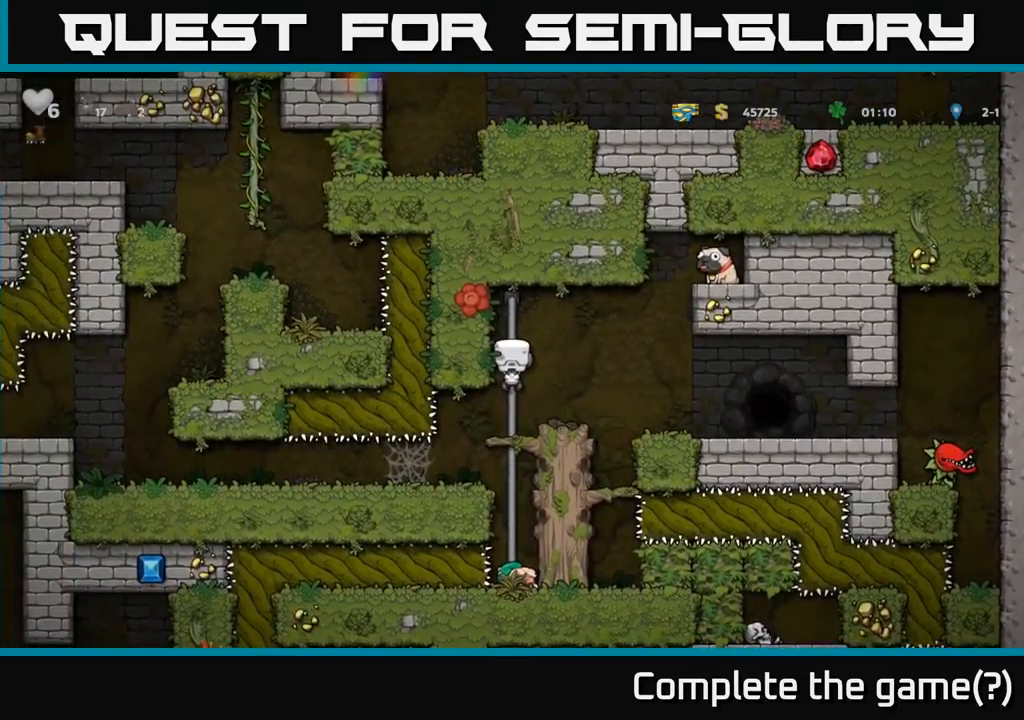
{"dt_ms": 500, "buttons": ["A"], "left_stick": "right", "events": []}